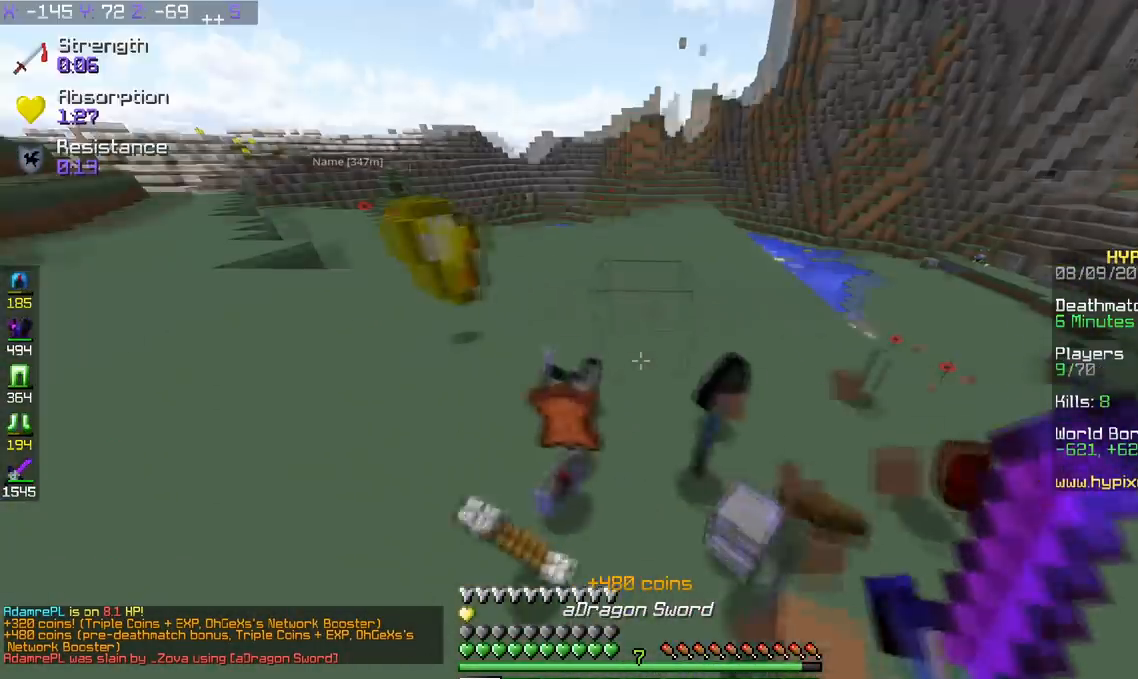
Gameplay with keyboard; each line is a JSON object with the keys held at the frame after it. "events" lists presses ("down") and releases ("up") of "a", "d", "s", "space" and "w" between this image and that frame as [ms after this image, input, new state], when the widget could be followed in between. No other keys are recorded. Mouse input is not recorded.
{"keys": ["a", "w"], "events": [[283, "space", "down"], [400, "space", "up"]]}
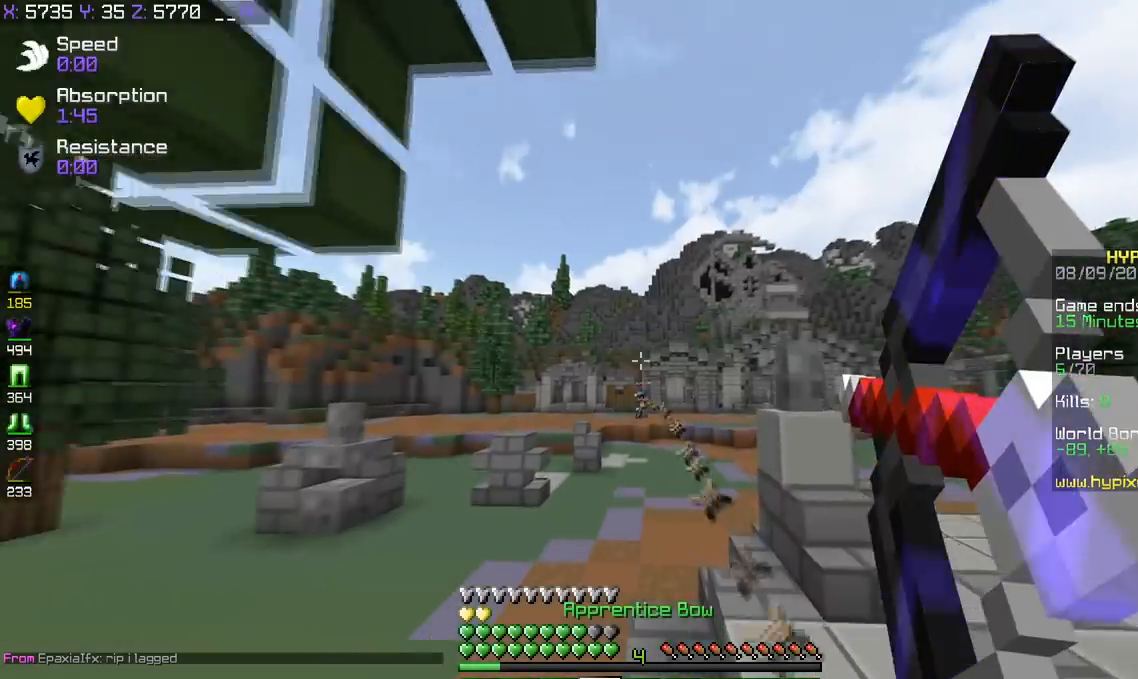
{"keys": ["a", "w"], "events": []}
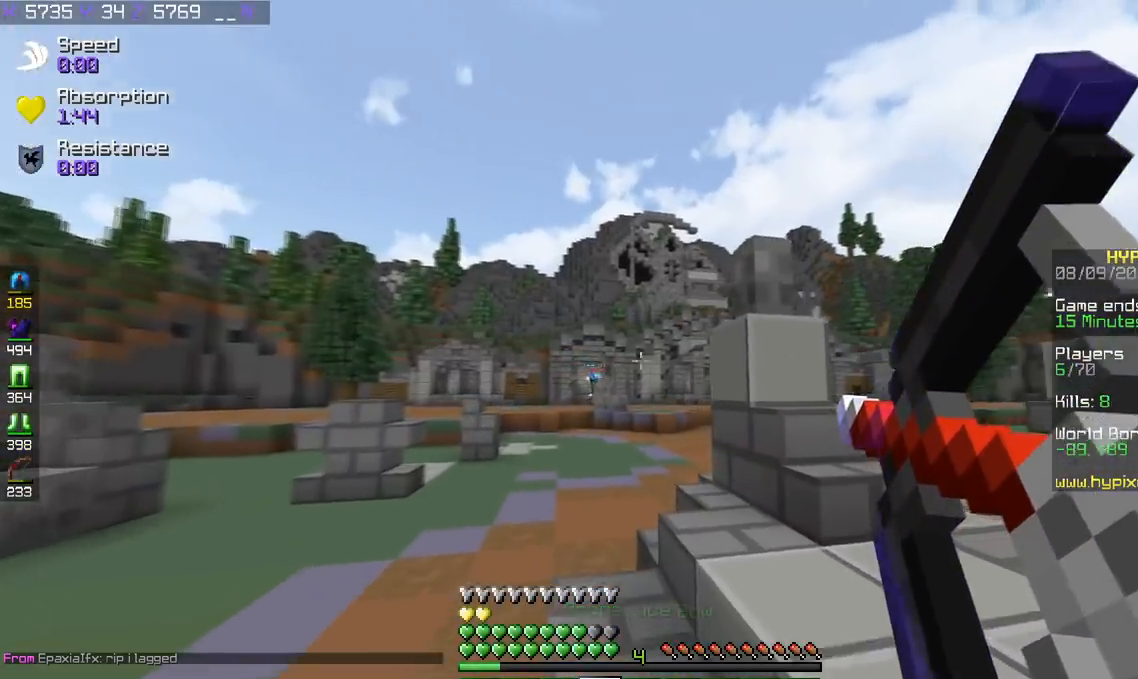
{"keys": ["a", "space", "w"], "events": [[400, "space", "down"]]}
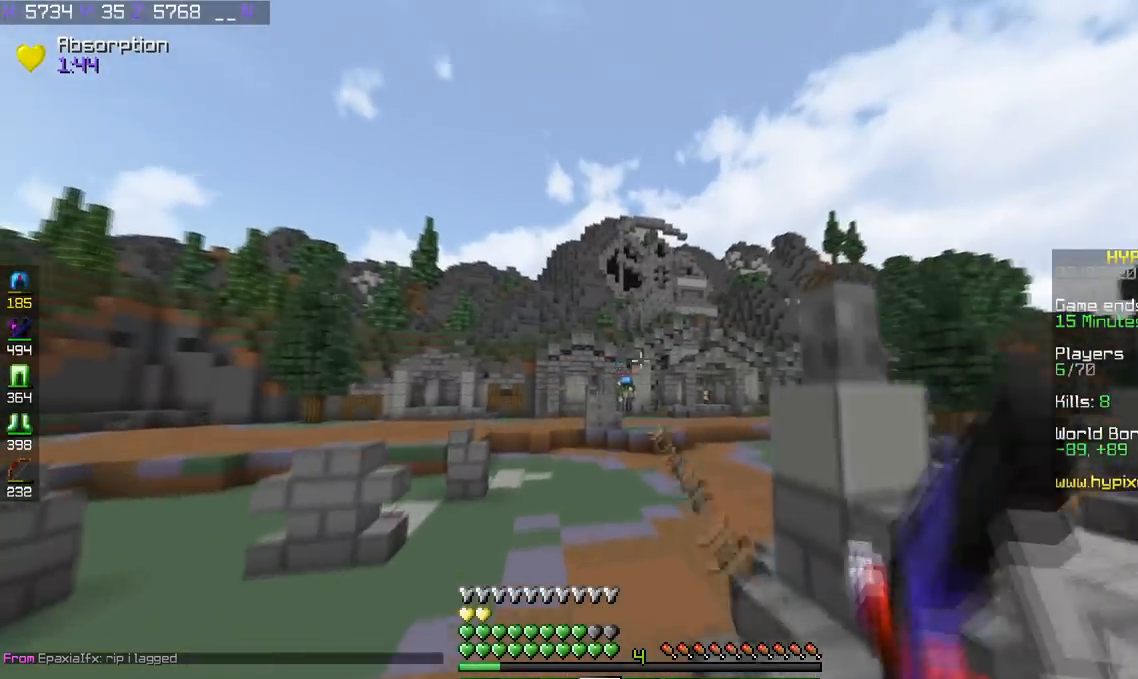
{"keys": ["a", "d", "w"], "events": [[150, "space", "up"], [501, "d", "down"]]}
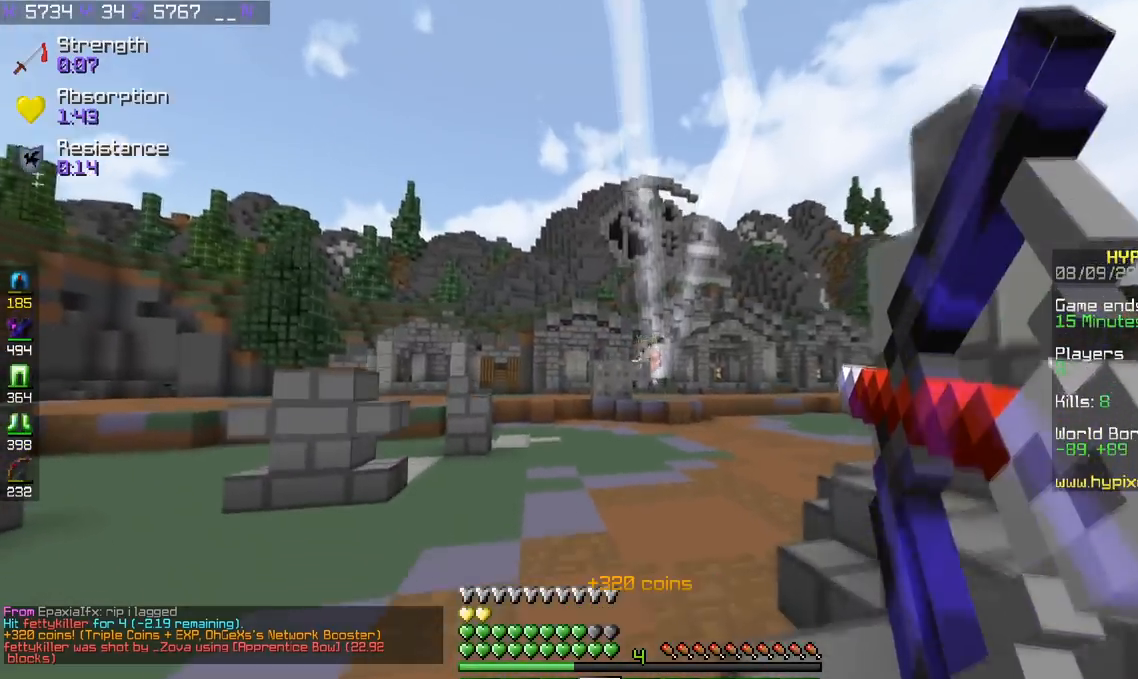
{"keys": ["w"], "events": [[67, "a", "up"], [267, "d", "up"]]}
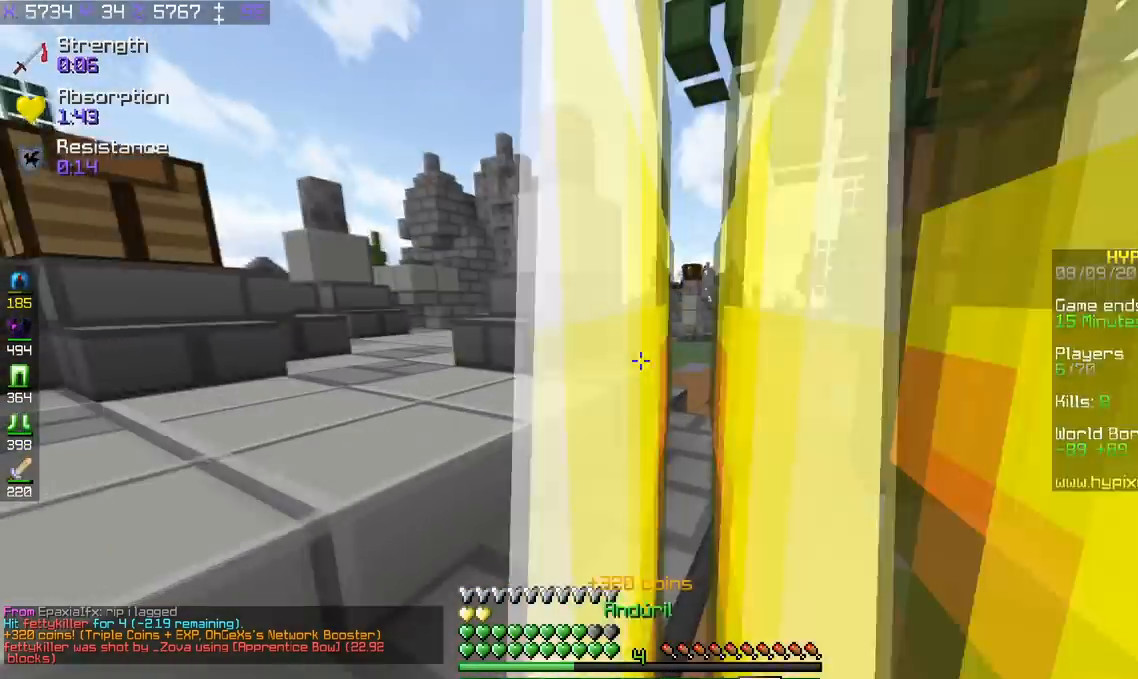
{"keys": ["d", "space"], "events": [[17, "d", "down"], [184, "a", "down"], [301, "a", "up"], [301, "w", "up"], [417, "space", "down"]]}
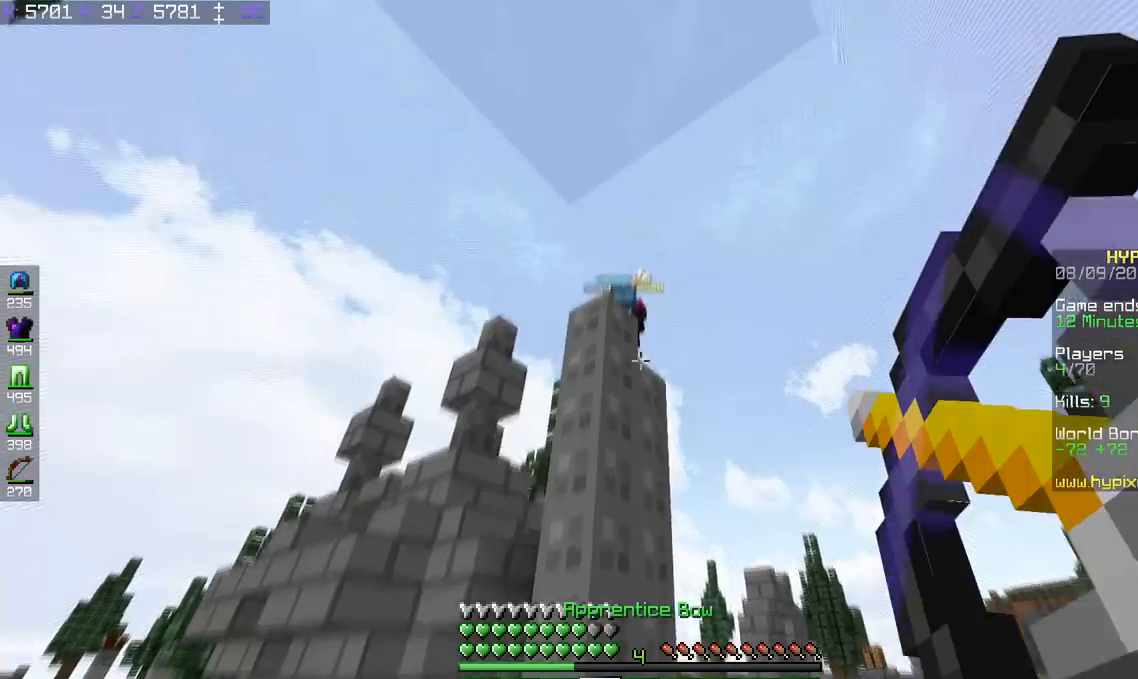
{"keys": ["d"], "events": [[200, "space", "up"]]}
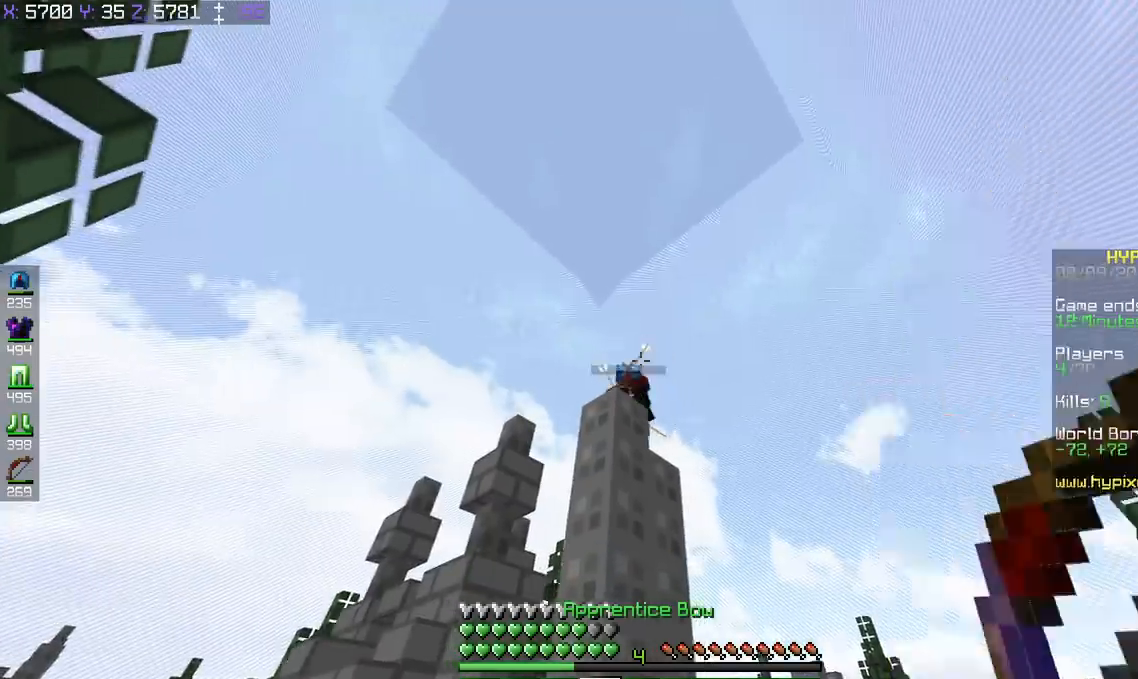
{"keys": ["d", "space"], "events": [[134, "a", "down"], [234, "d", "up"], [384, "a", "up"], [384, "d", "down"], [434, "space", "down"]]}
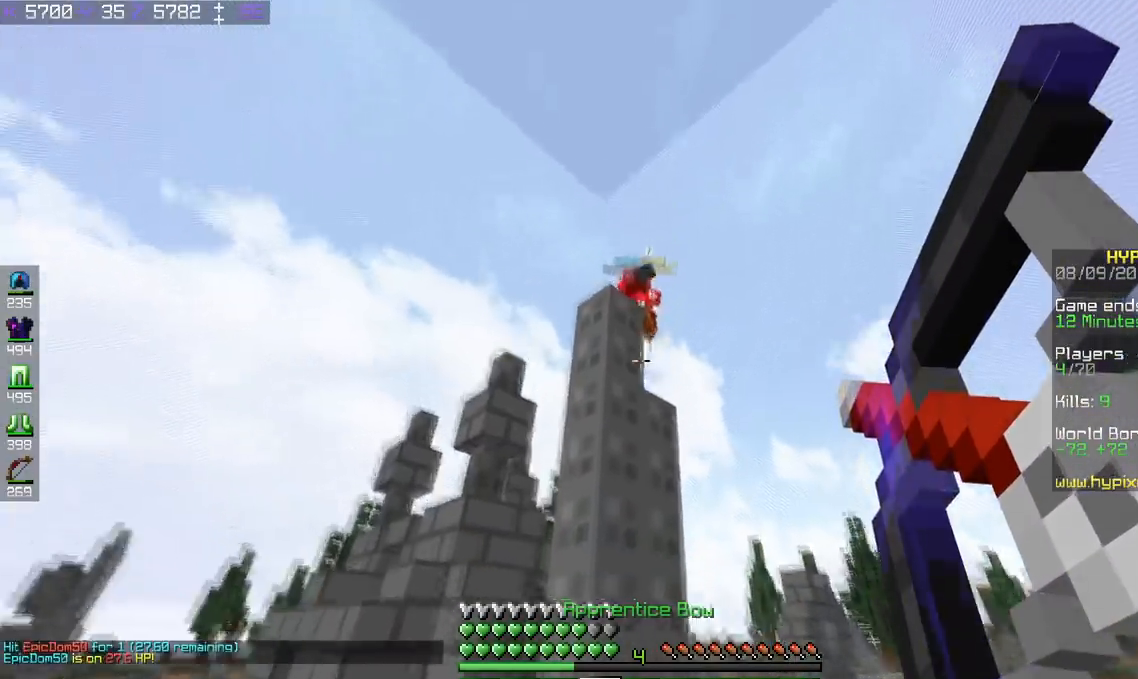
{"keys": ["d"], "events": [[233, "space", "up"]]}
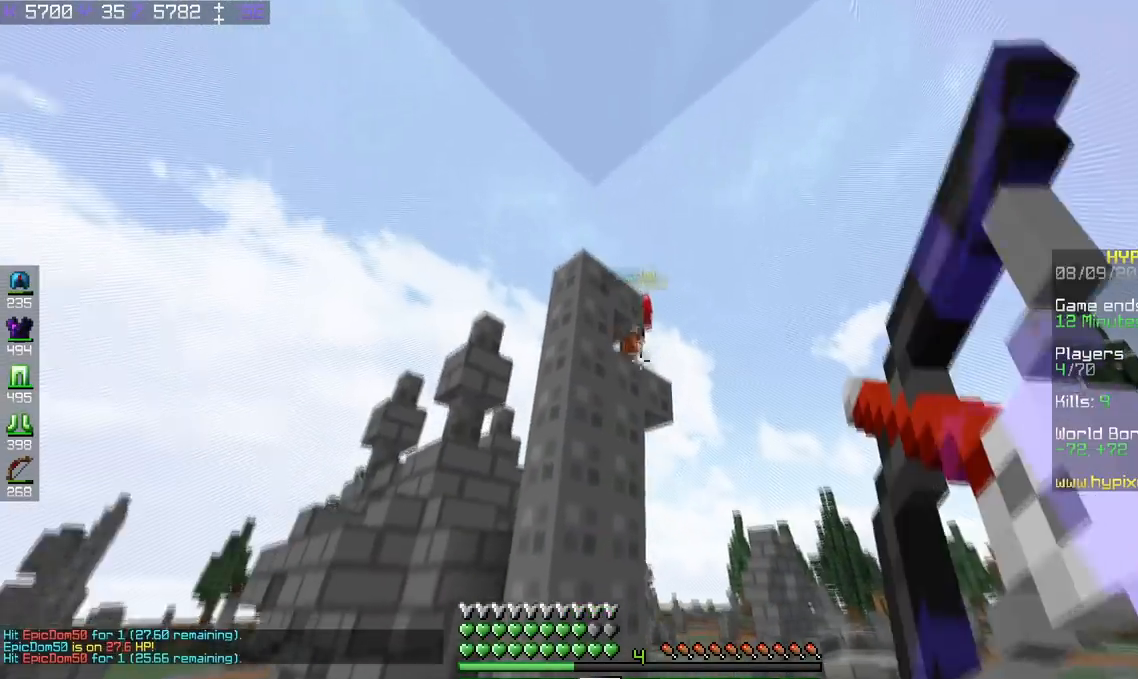
{"keys": ["d", "space"], "events": [[34, "a", "down"], [134, "d", "up"], [367, "w", "down"], [417, "a", "up"], [417, "space", "down"], [434, "d", "down"], [467, "w", "up"]]}
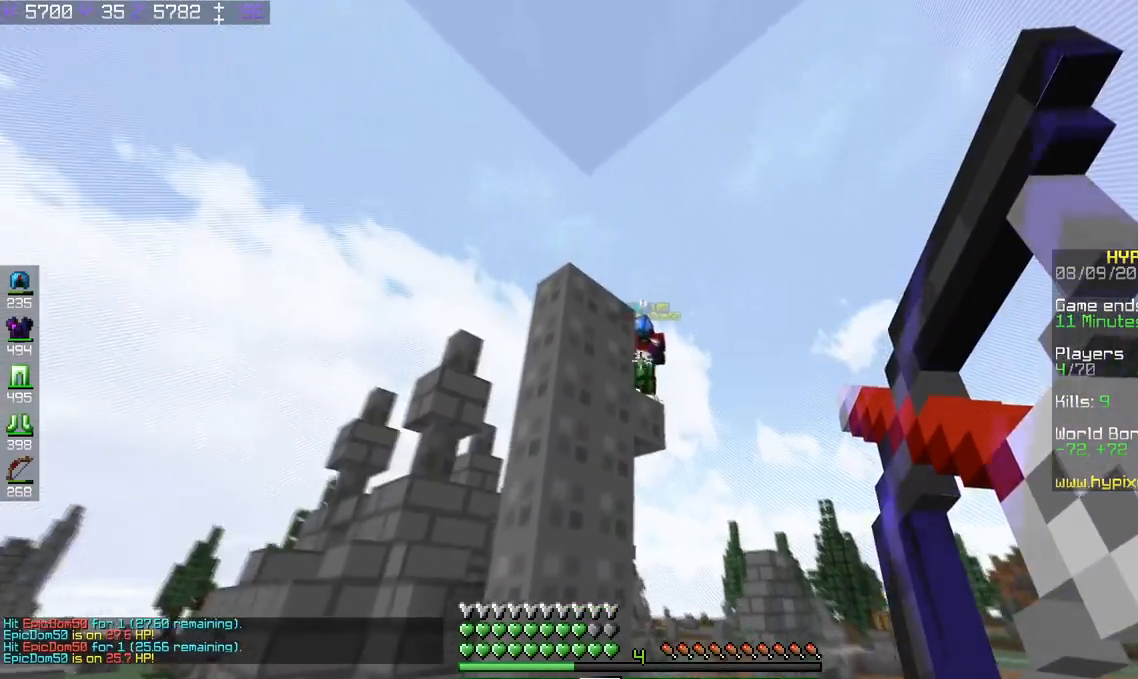
{"keys": ["d"], "events": [[217, "space", "up"]]}
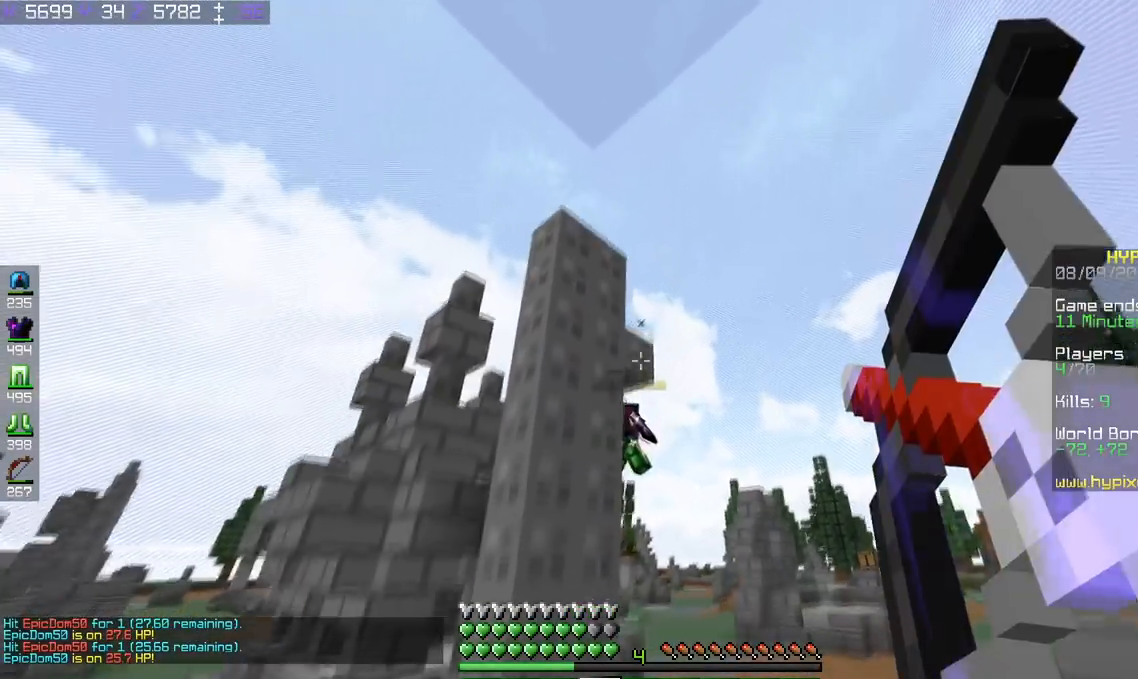
{"keys": ["w"], "events": [[67, "w", "down"], [184, "d", "up"]]}
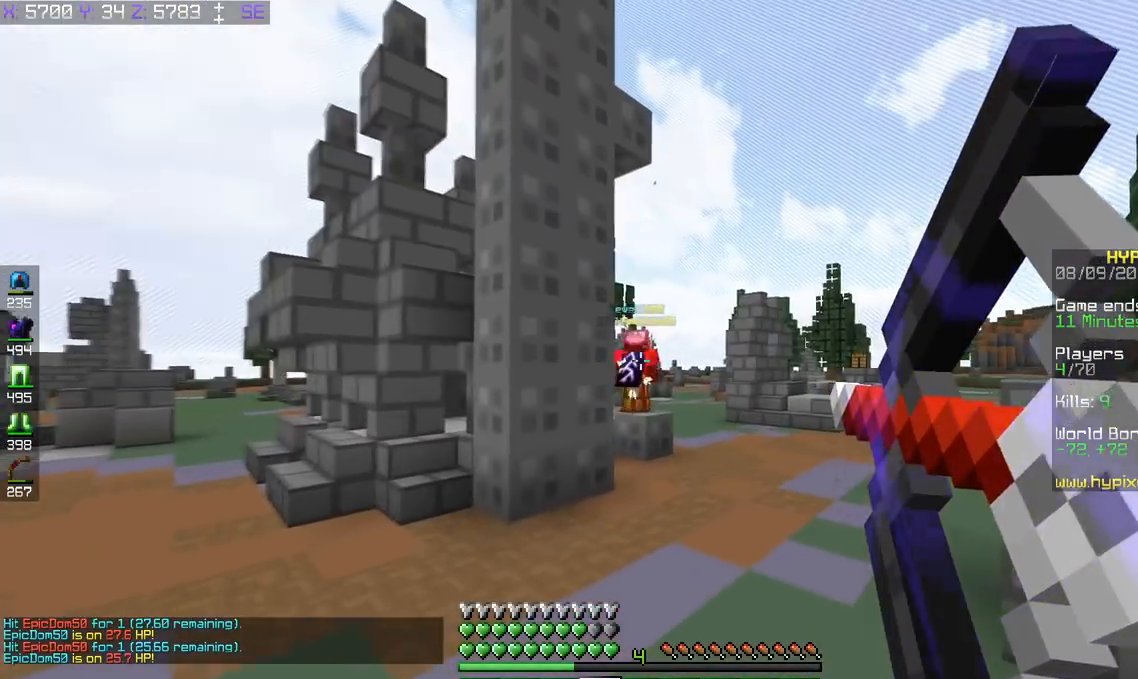
{"keys": ["d", "space", "w"], "events": [[33, "d", "down"], [317, "space", "down"]]}
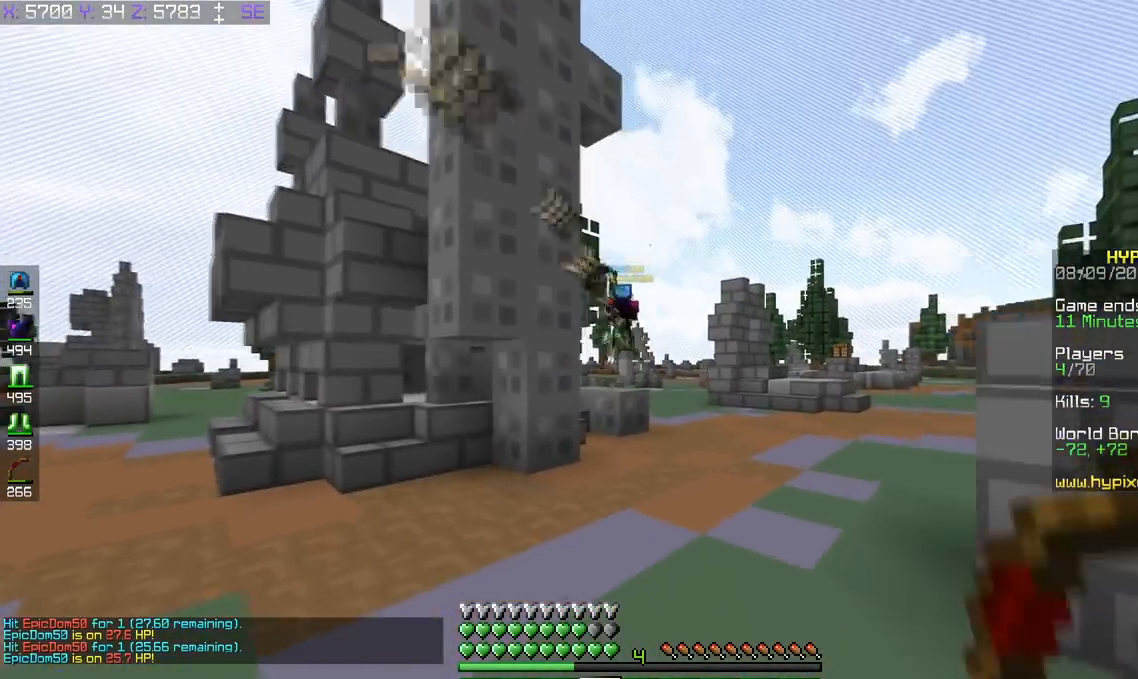
{"keys": ["d", "w"], "events": [[16, "space", "up"]]}
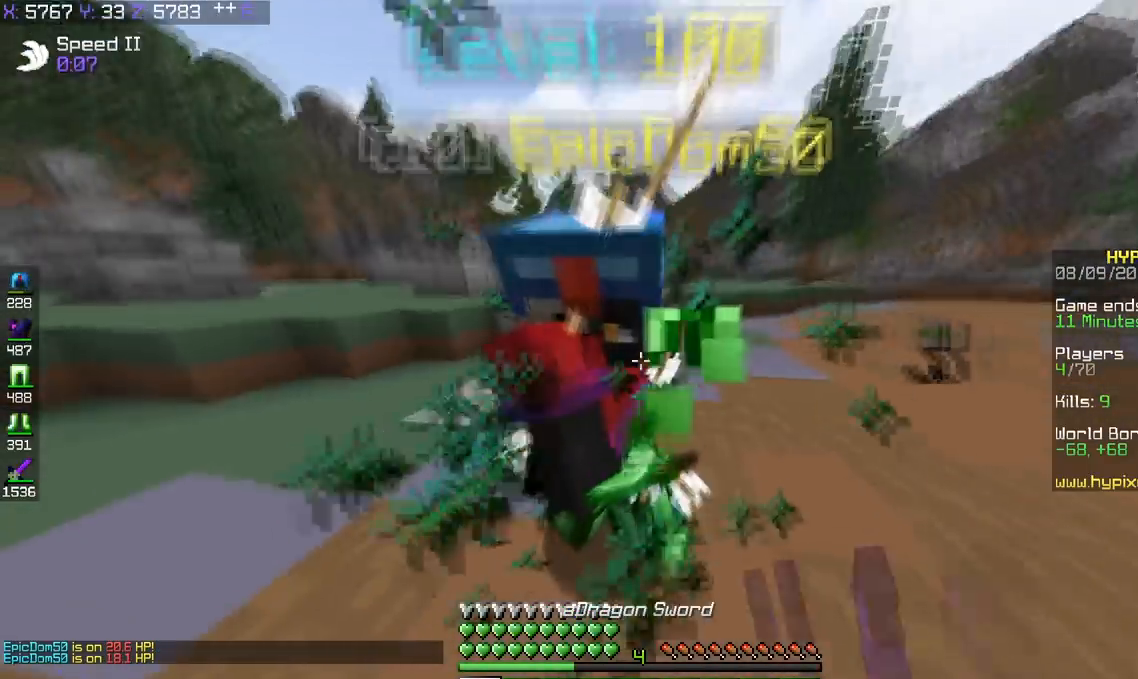
{"keys": ["d", "space", "w"], "events": [[134, "w", "up"], [234, "space", "down"], [284, "w", "down"], [317, "d", "up"], [484, "d", "down"]]}
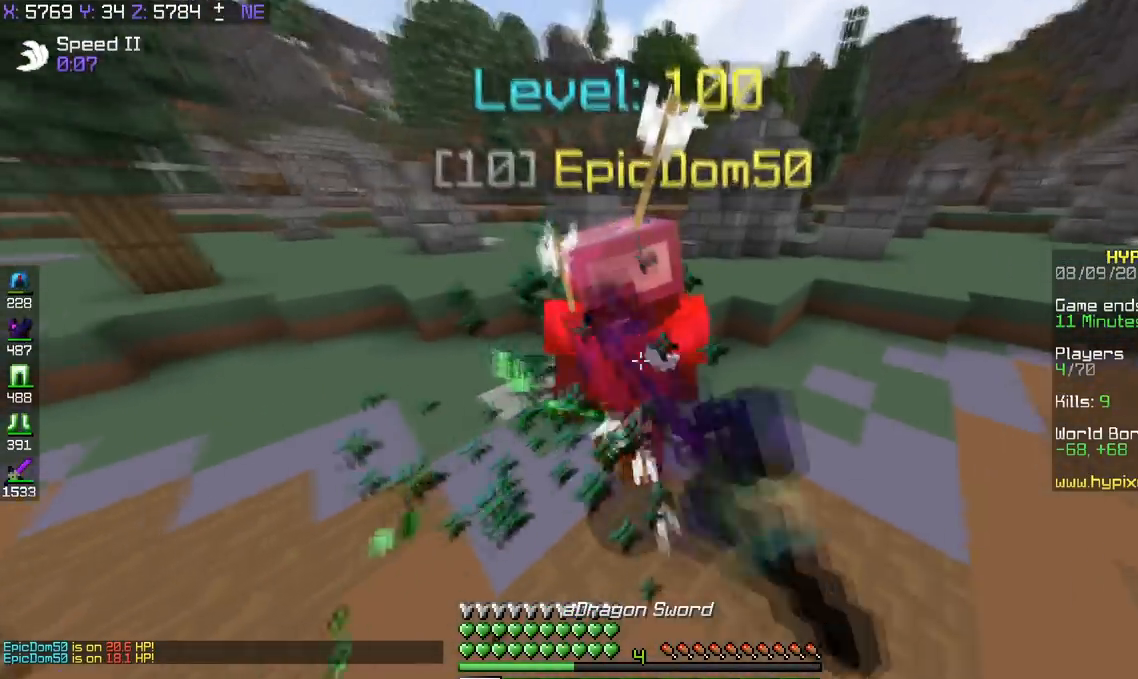
{"keys": ["space", "w"], "events": [[66, "d", "up"], [267, "d", "down"], [417, "d", "up"]]}
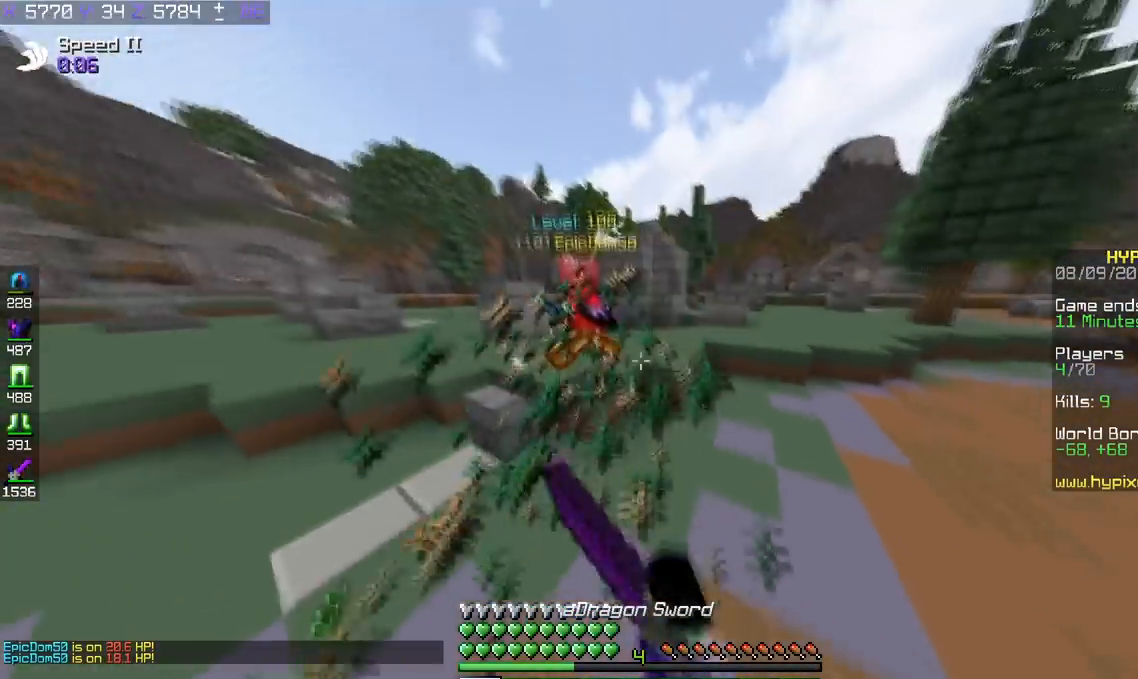
{"keys": ["w"], "events": [[117, "space", "up"], [217, "d", "down"], [484, "d", "up"]]}
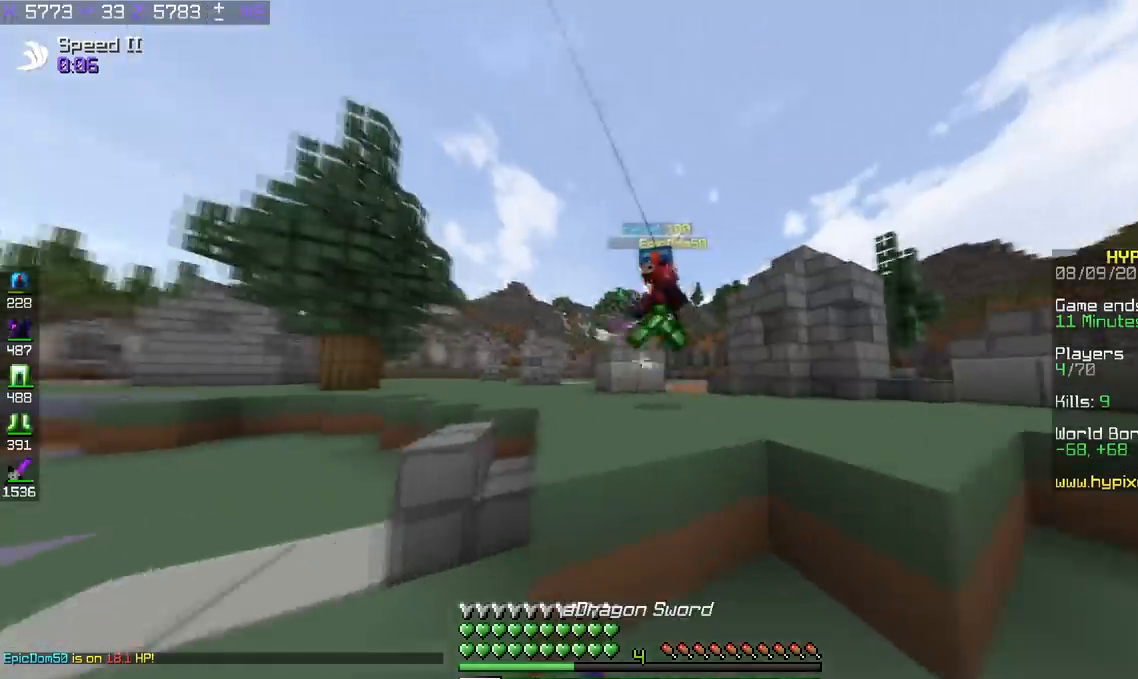
{"keys": ["a", "w"], "events": [[33, "space", "down"], [166, "space", "up"], [216, "a", "down"]]}
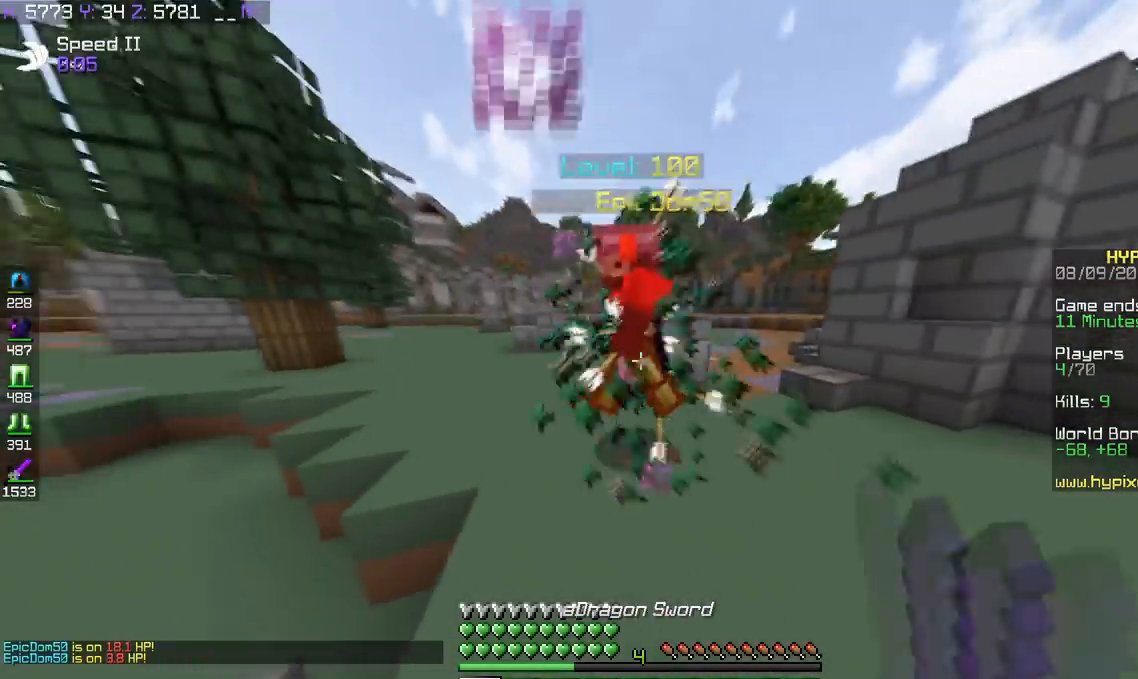
{"keys": ["a", "w"], "events": []}
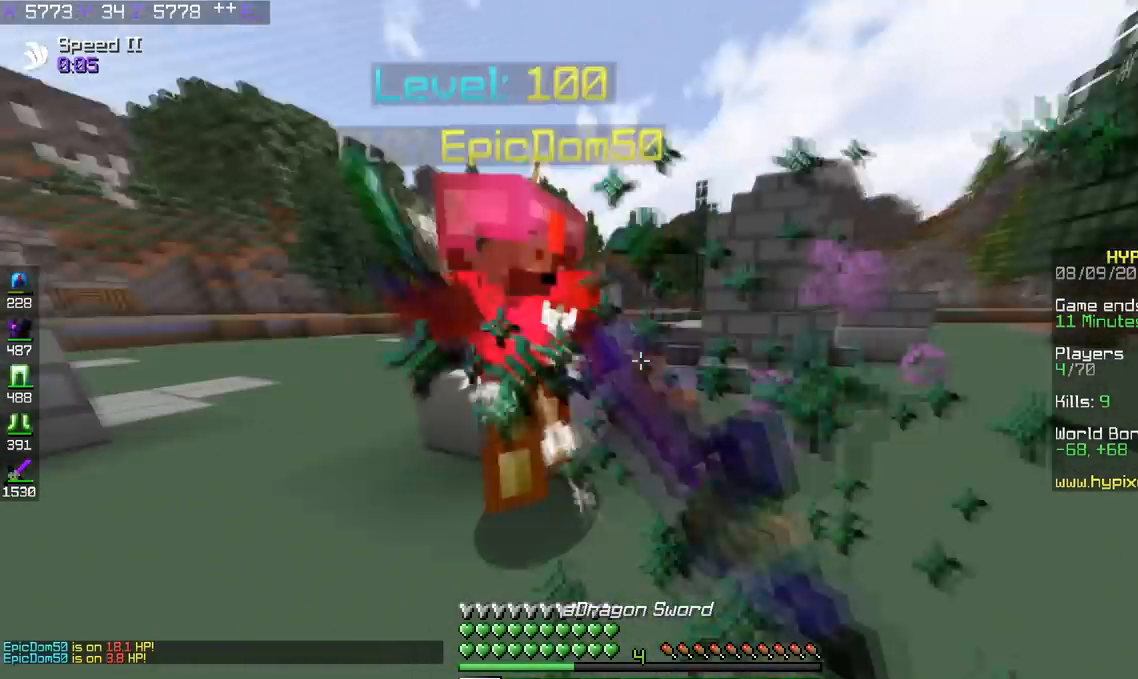
{"keys": ["a"], "events": [[183, "w", "up"]]}
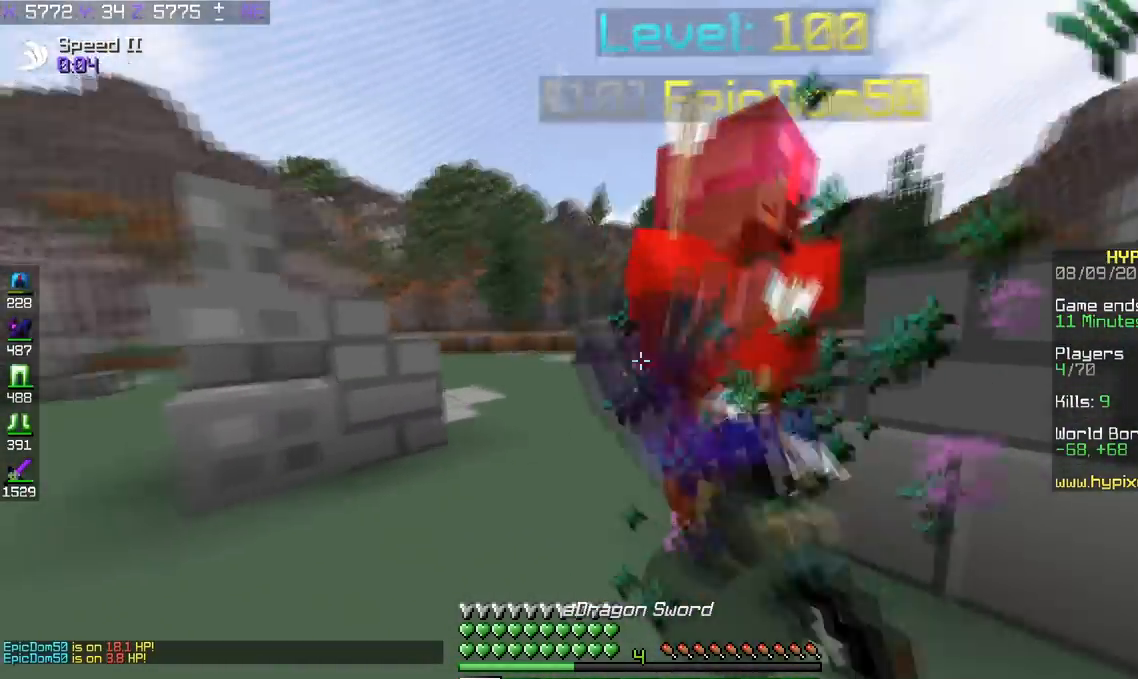
{"keys": ["a", "d", "w"], "events": [[367, "w", "down"], [451, "d", "down"]]}
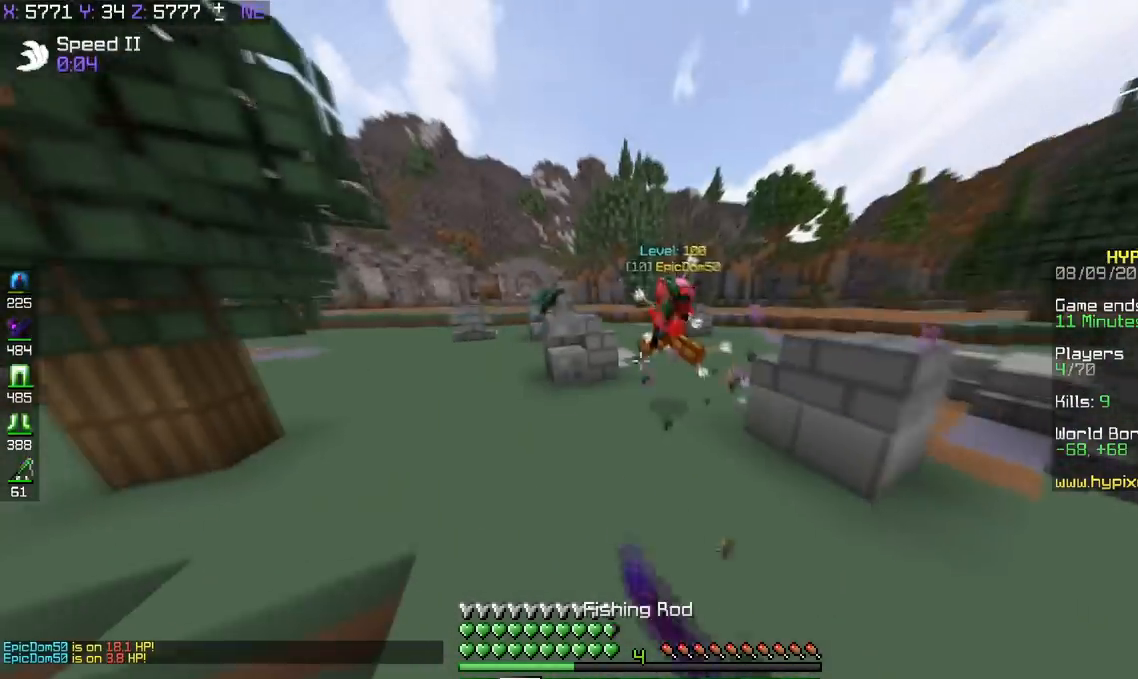
{"keys": ["d", "w"], "events": [[83, "a", "up"]]}
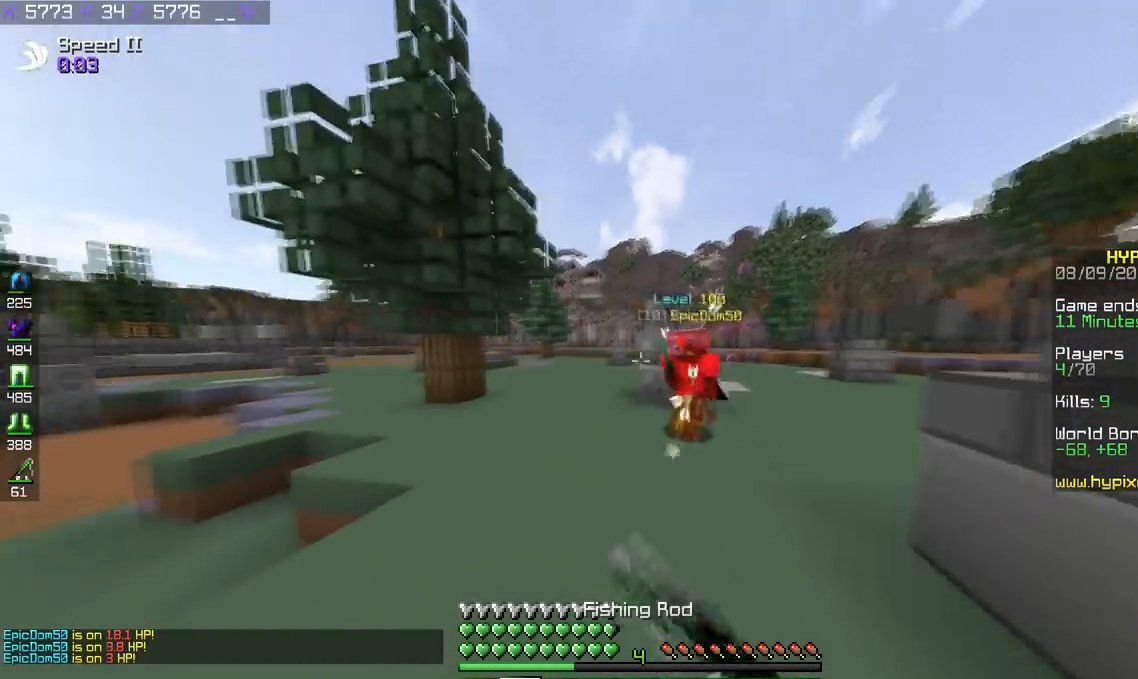
{"keys": ["a"], "events": [[267, "d", "up"], [317, "a", "down"], [367, "w", "up"]]}
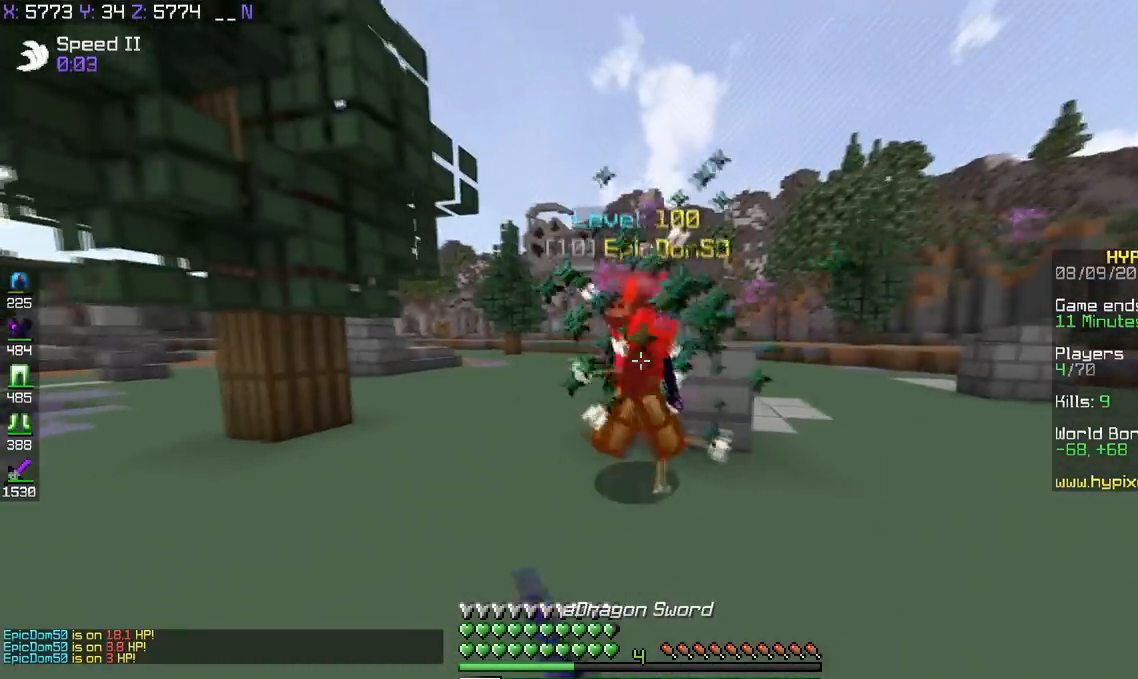
{"keys": ["a", "w"], "events": [[183, "w", "down"]]}
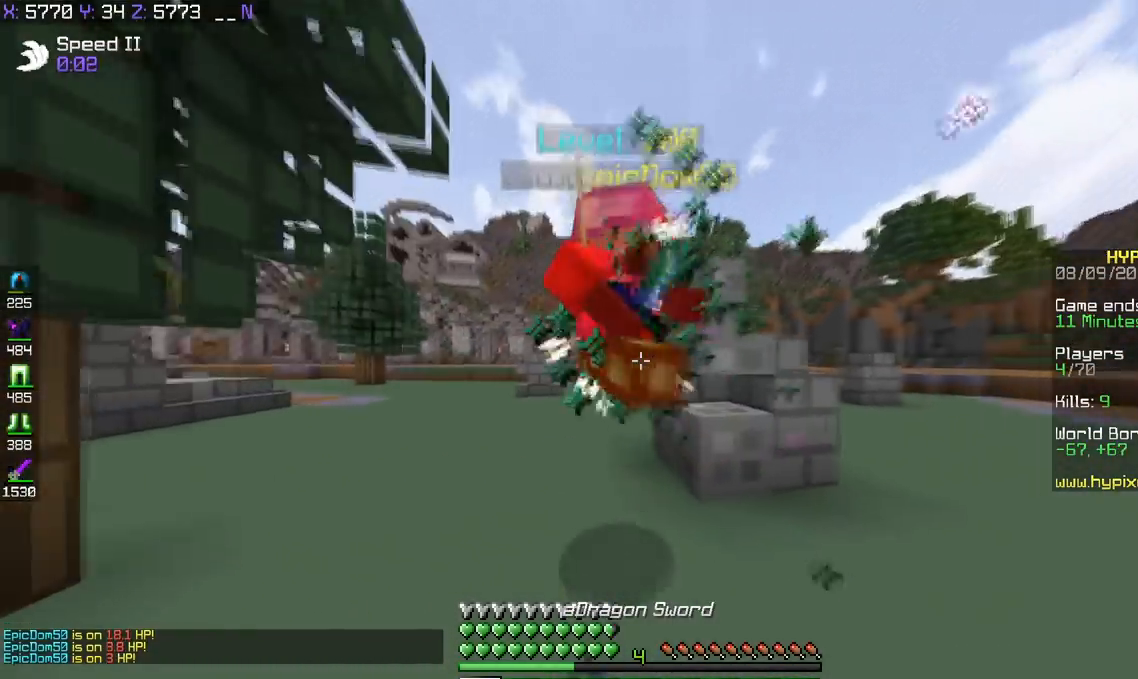
{"keys": ["a", "w"], "events": [[67, "w", "up"], [367, "w", "down"]]}
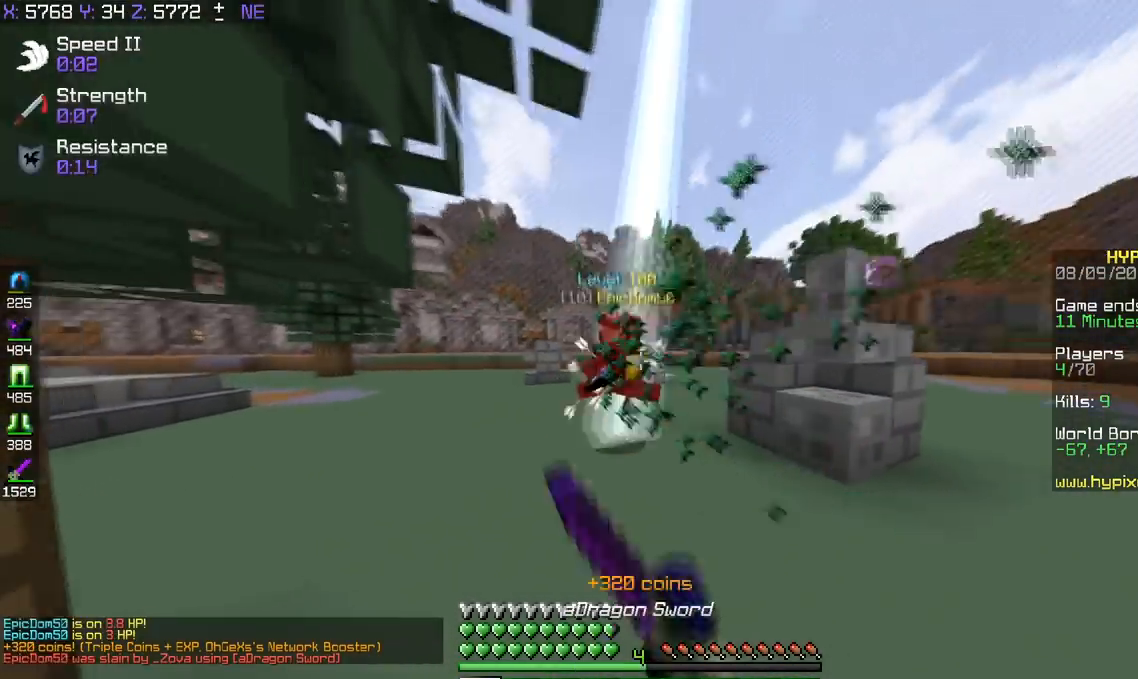
{"keys": ["a", "w"], "events": []}
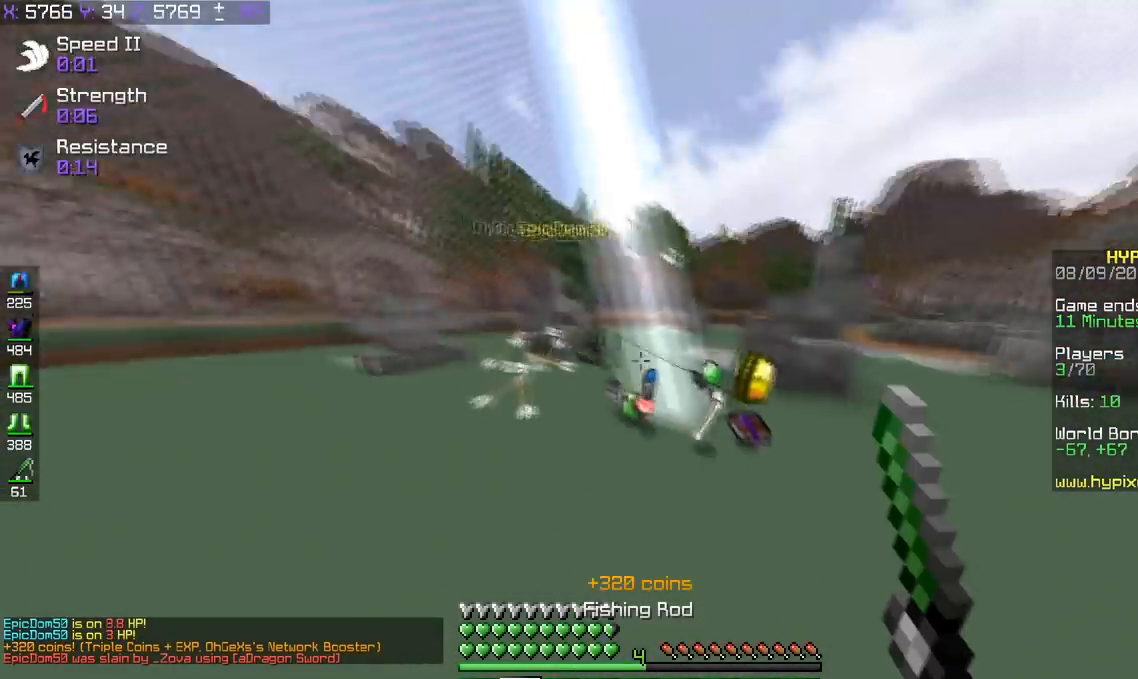
{"keys": ["w"], "events": [[67, "a", "up"], [67, "d", "down"], [417, "d", "up"]]}
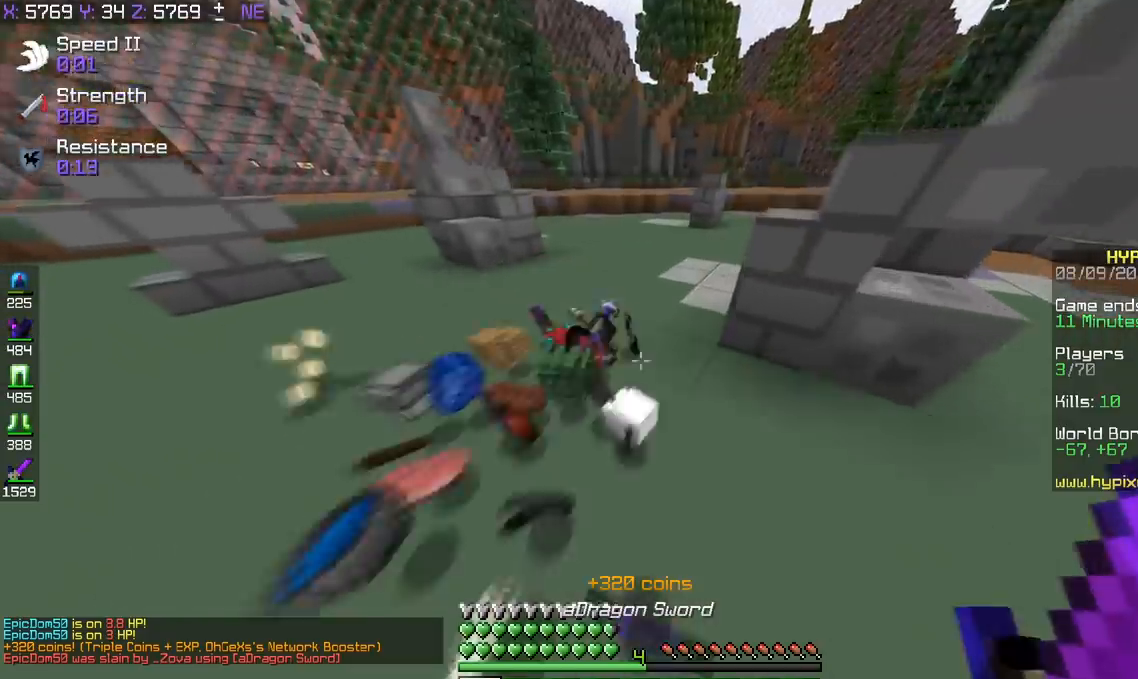
{"keys": ["w"], "events": [[16, "a", "down"], [116, "a", "up"]]}
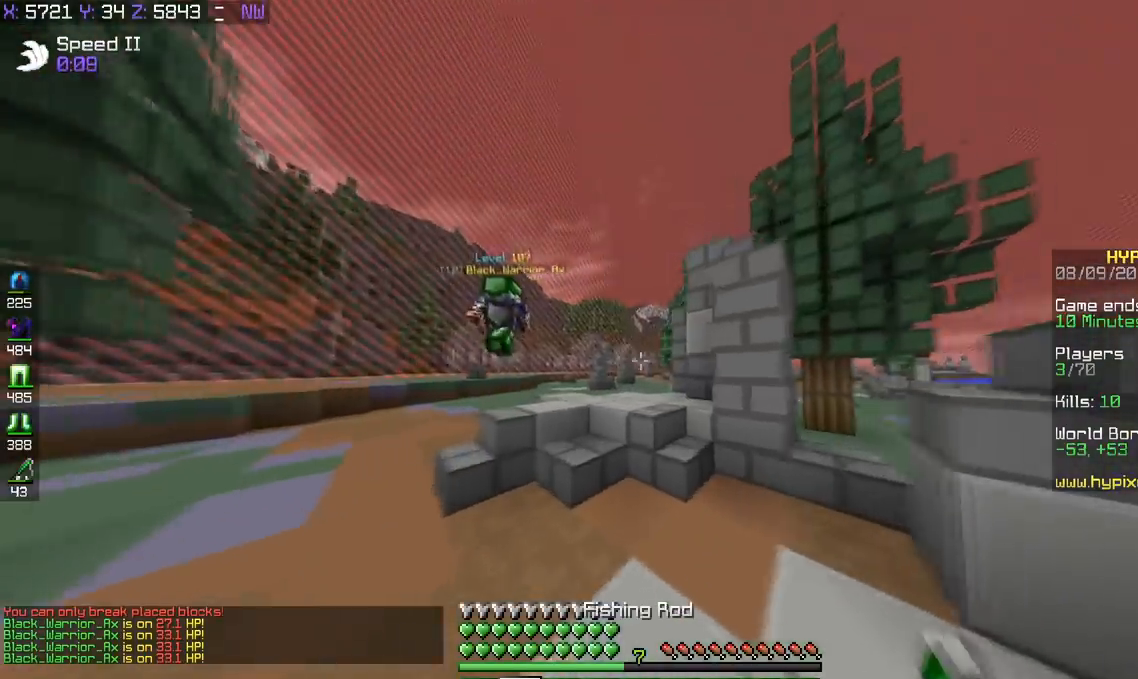
{"keys": ["w"], "events": [[84, "space", "down"], [334, "space", "up"]]}